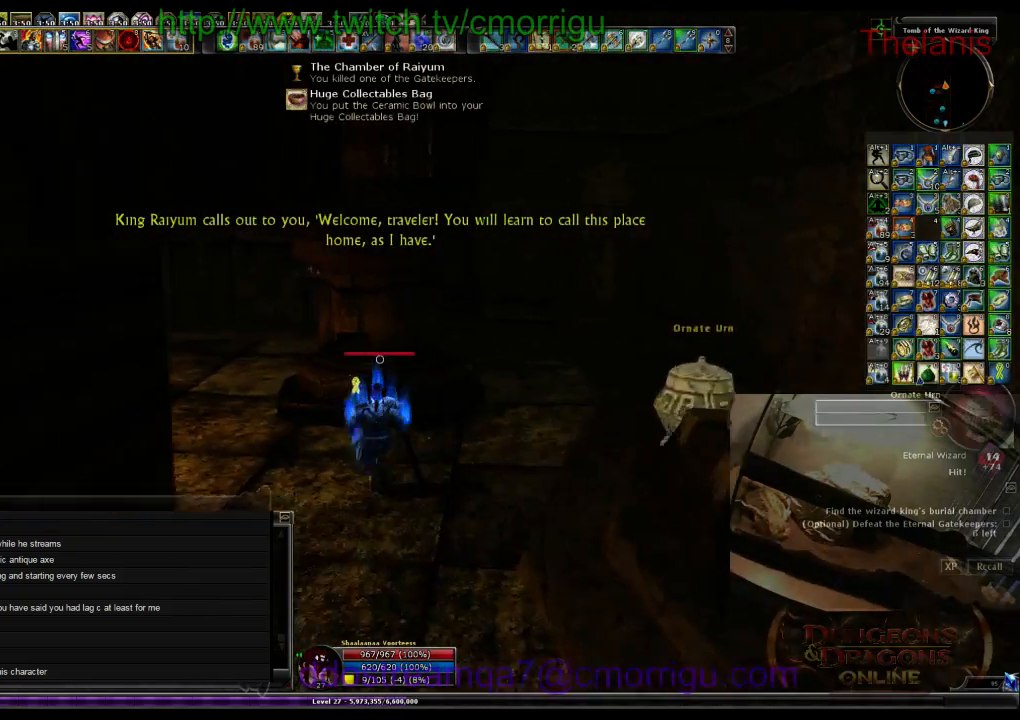
Gameplay with keyboard; each line is a JSON object with the keys held at the frame after it. "events" lists presses ("down") and releases ("up") of ".", "/", "0", "1", "2", "3", "4", "5", "6", "7", "8", "9", "a", "b", "backslash", "backspace", "c", "caps_lock", "comma", "ctrl_l", "ctrl_r", "d", "e", "equals", "escape", "f", "f1", "f10", "f11", "f12", "f2", "f3", "f4", "f5", "f6", "f7", "f8", "f9", "g", "h", "i", "j", "k", "l", "lbracket", "m", "minus", "n", "o", "p", "q", "quote", "r", "rbracket", "return", "s", "semicolon", "shift_l", "shift_r", "space", "t", "tab", "tilde", "u", "v", "w", "x", "y" and "z" between this image and that frame as [ms after this image, input, new state], when the widget could be followed in between. No other keys are recorded. Mouse input is not recorded.
{"keys": ["w"], "events": [[367, "a", "up"]]}
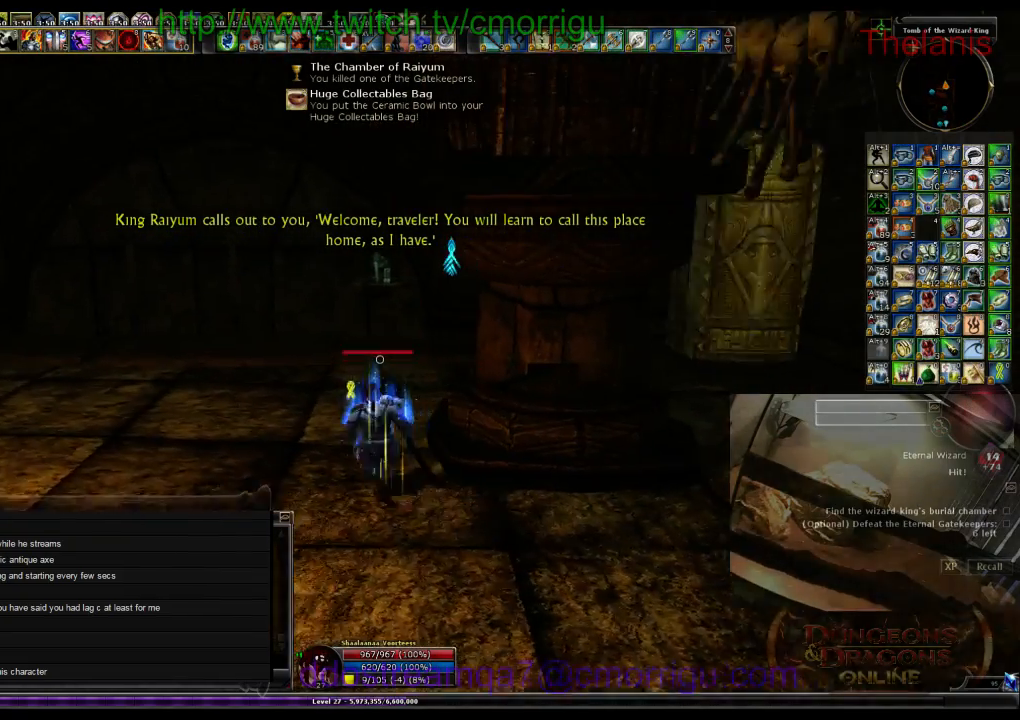
{"keys": ["w"], "events": []}
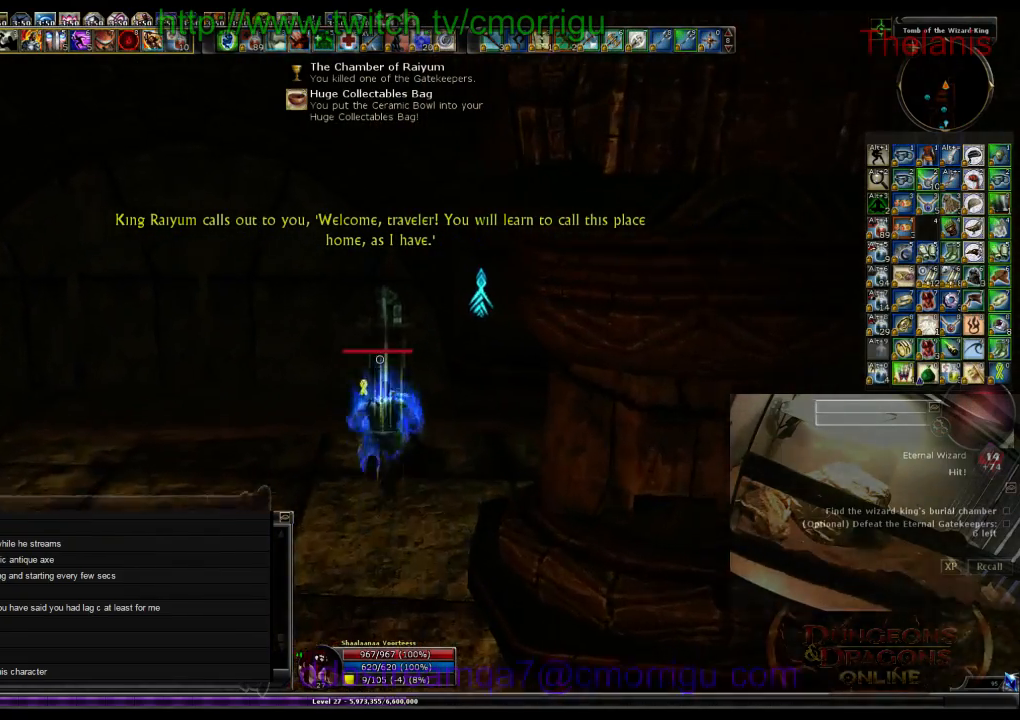
{"keys": [], "events": [[200, "w", "up"], [234, "e", "down"], [400, "e", "up"]]}
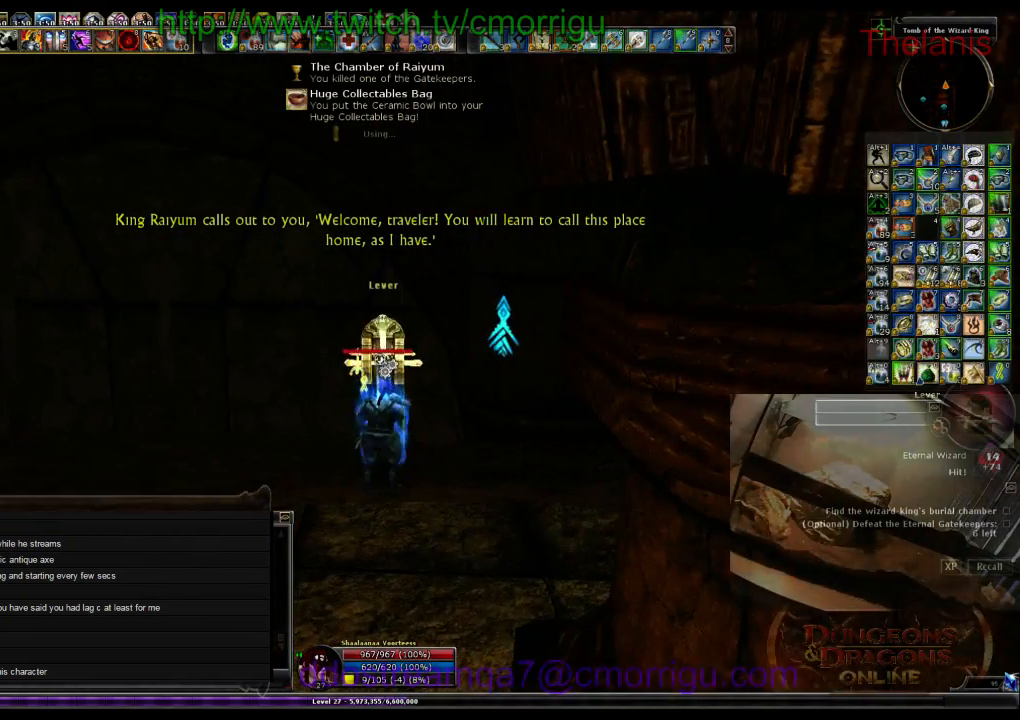
{"keys": [], "events": []}
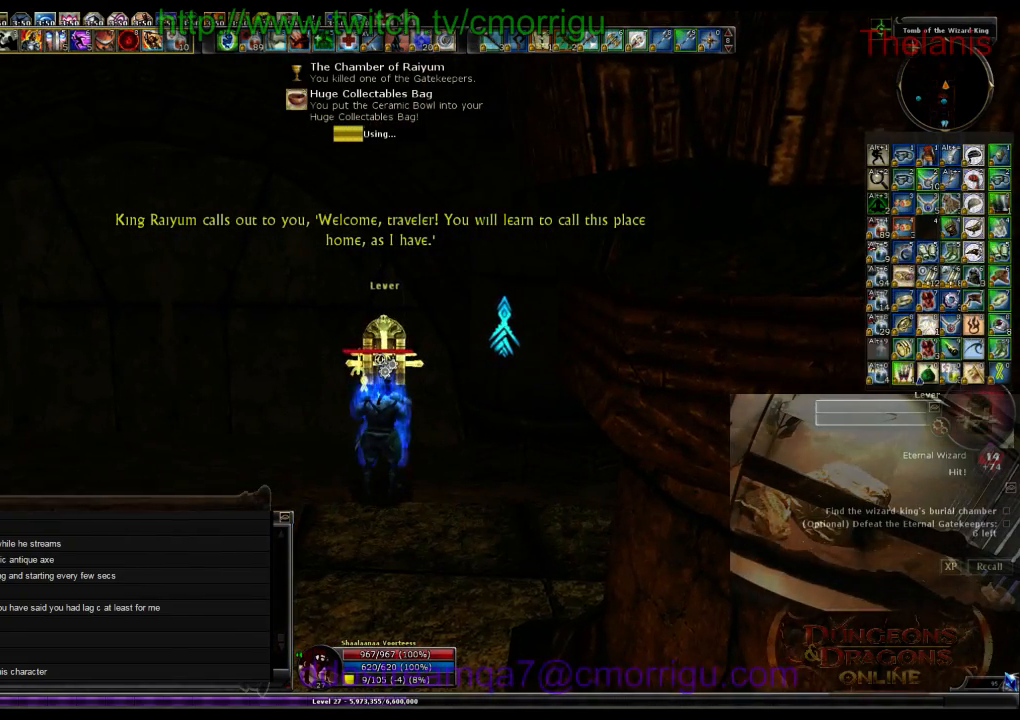
{"keys": [], "events": []}
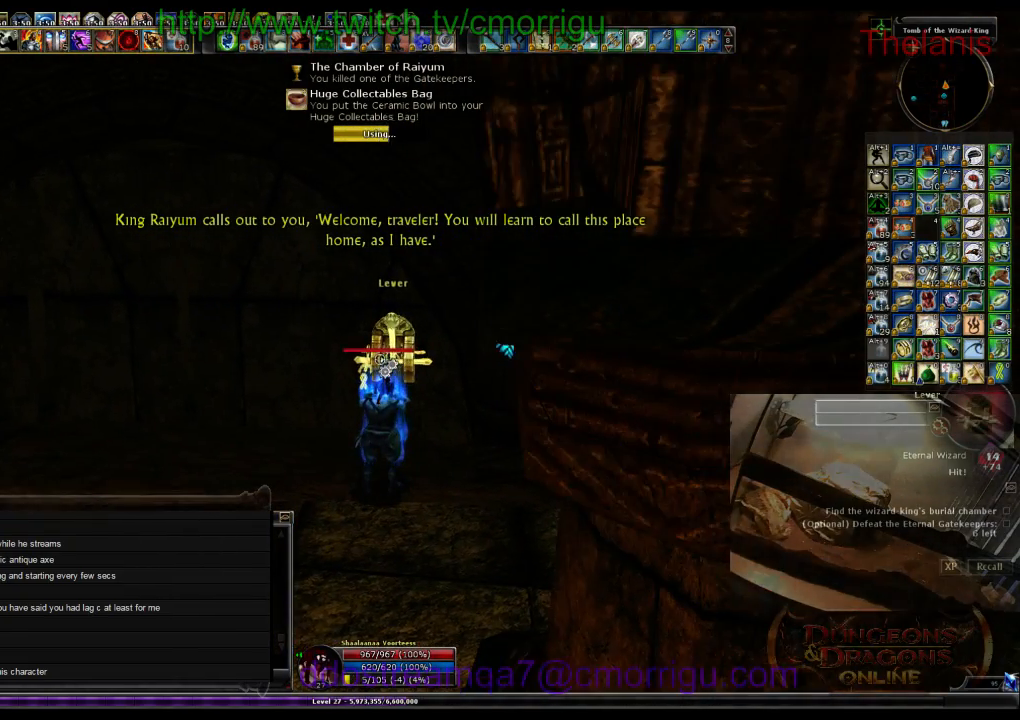
{"keys": [], "events": []}
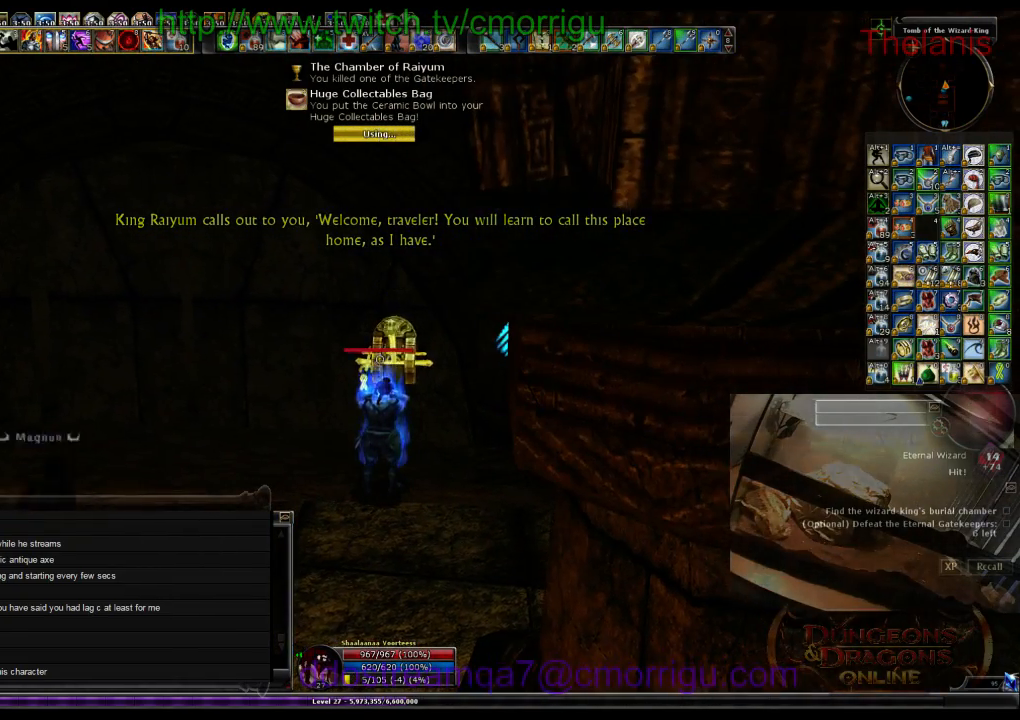
{"keys": ["a", "w"], "events": [[200, "a", "down"], [334, "w", "down"]]}
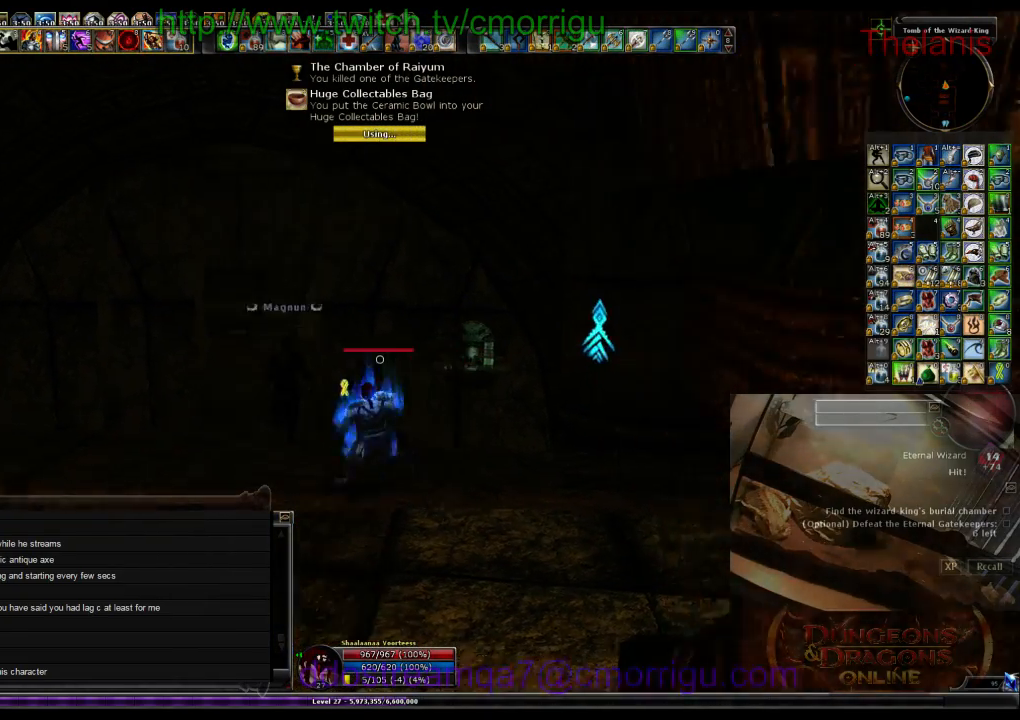
{"keys": ["w"], "events": [[100, "a", "up"]]}
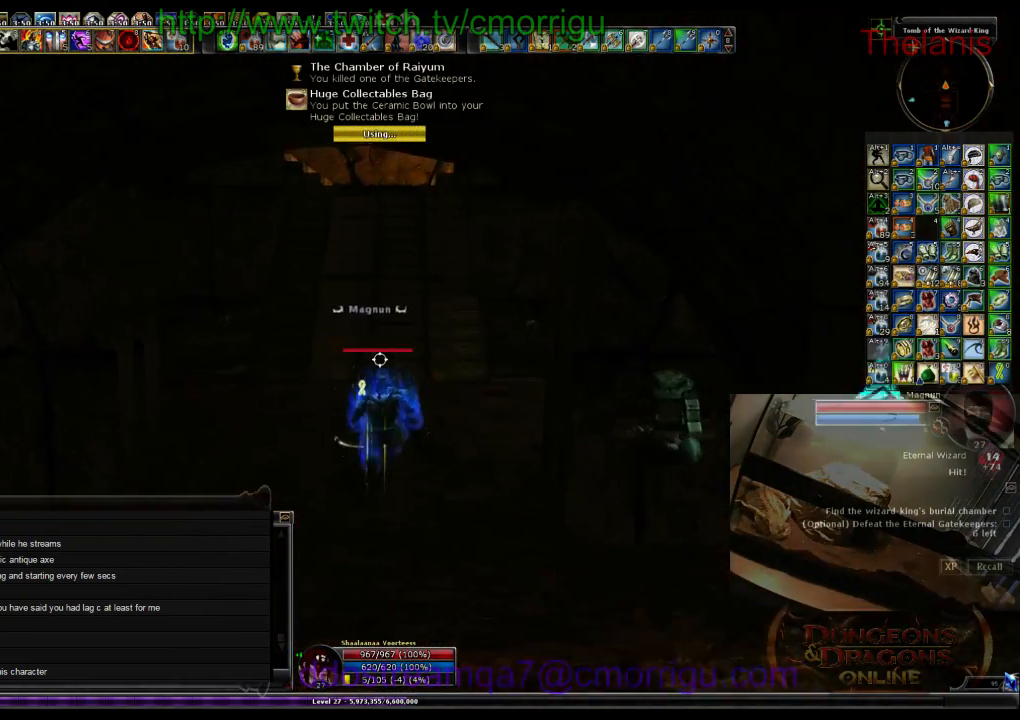
{"keys": ["w"], "events": []}
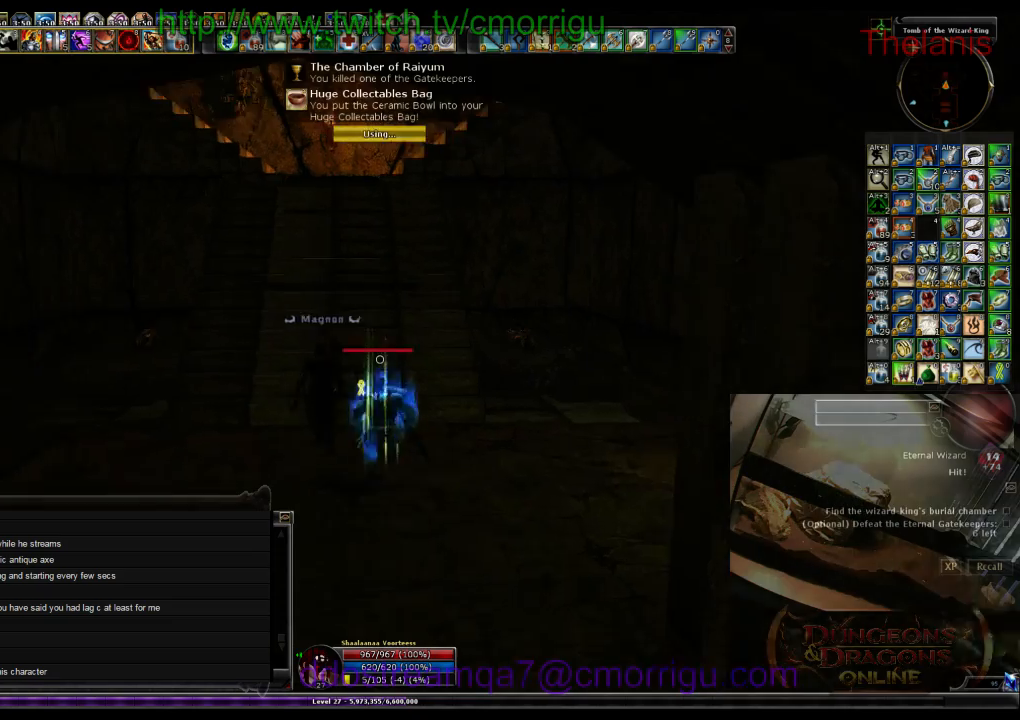
{"keys": ["w"], "events": []}
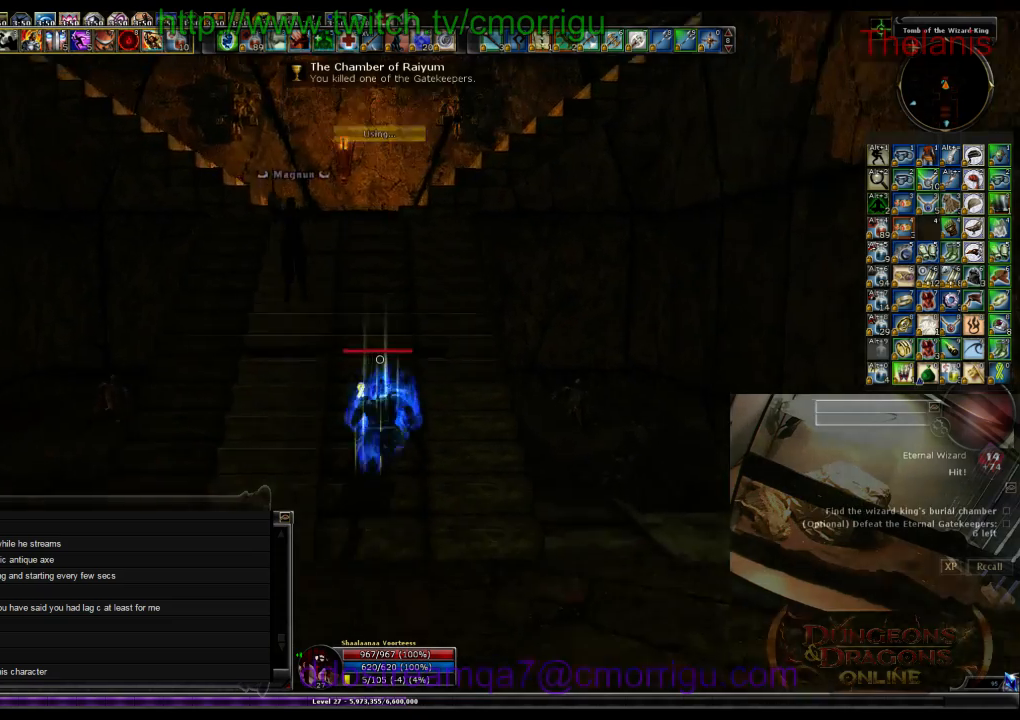
{"keys": ["w"], "events": []}
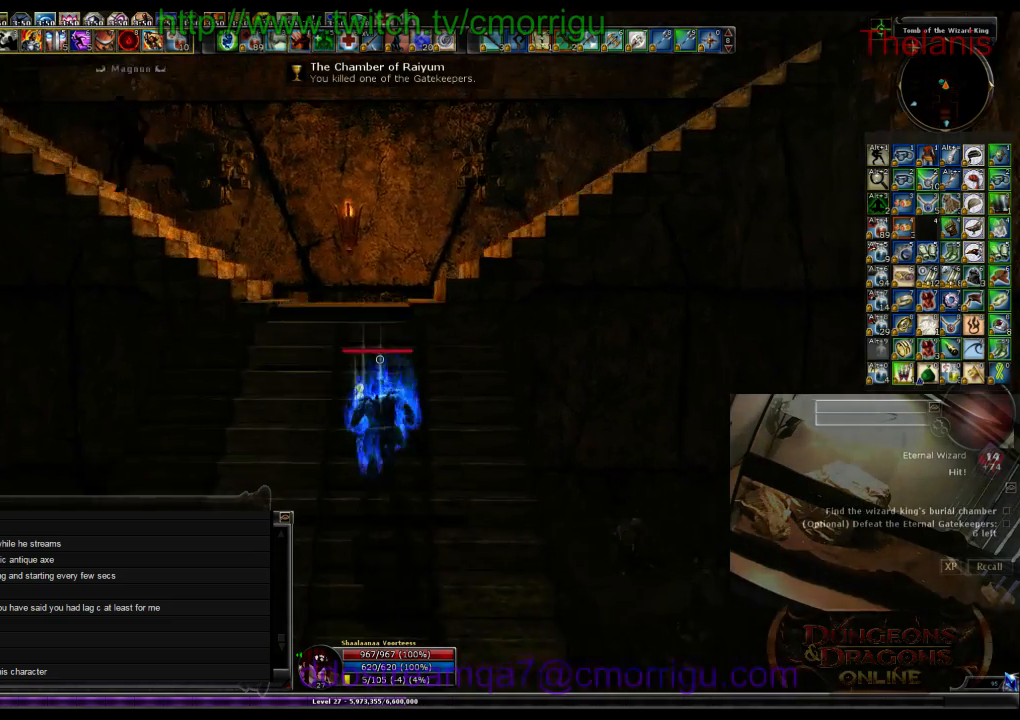
{"keys": ["w"], "events": []}
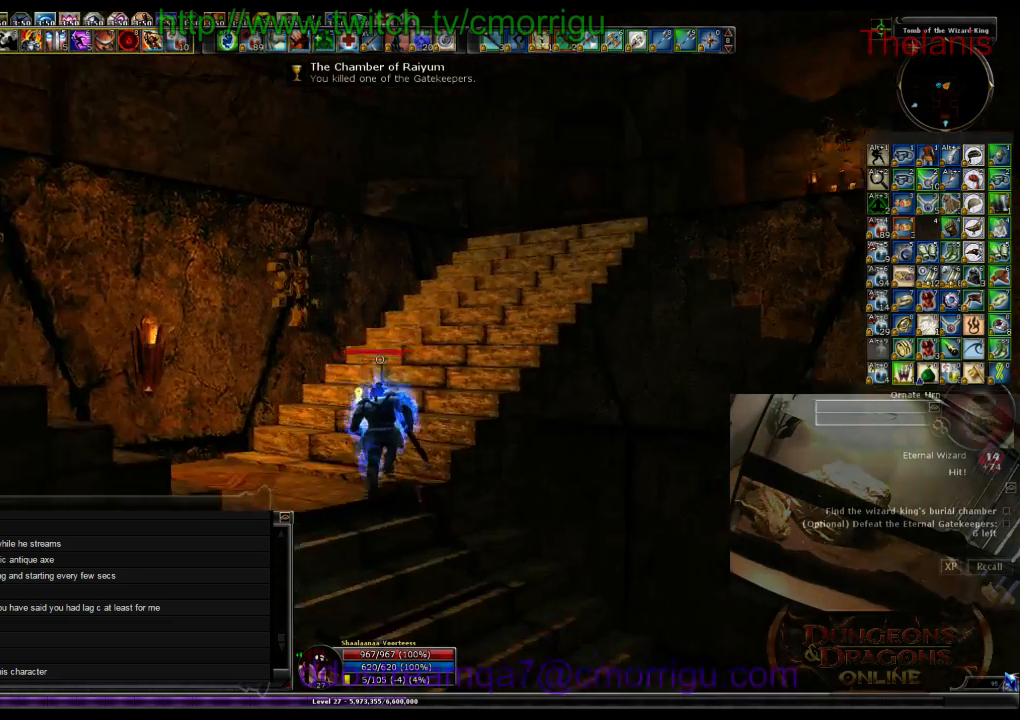
{"keys": ["w"], "events": []}
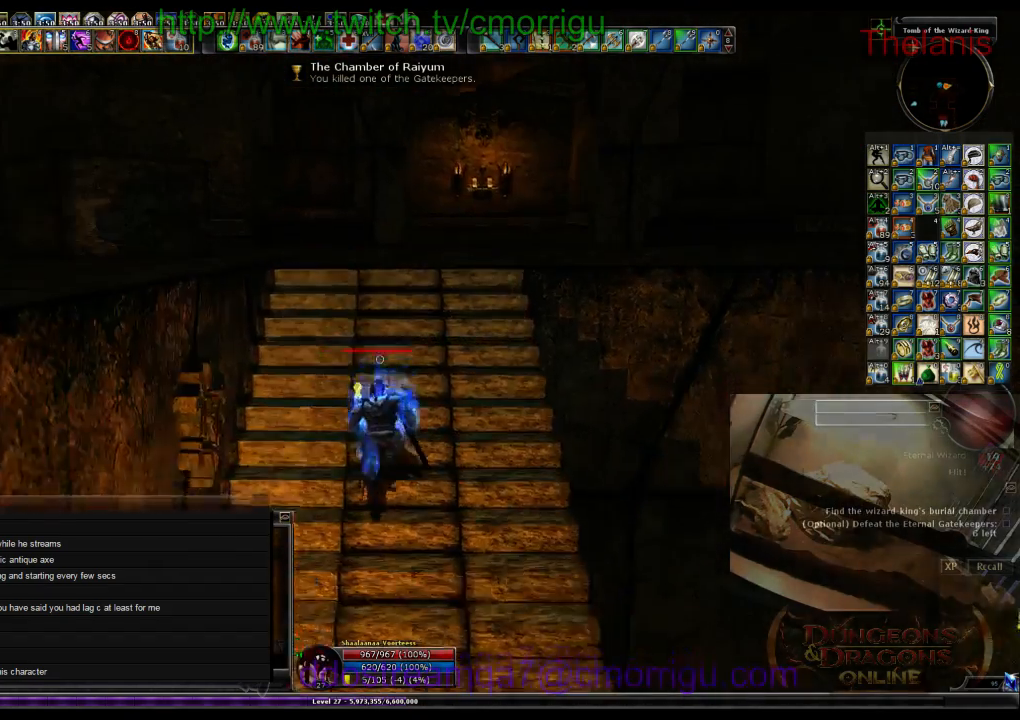
{"keys": ["w"], "events": []}
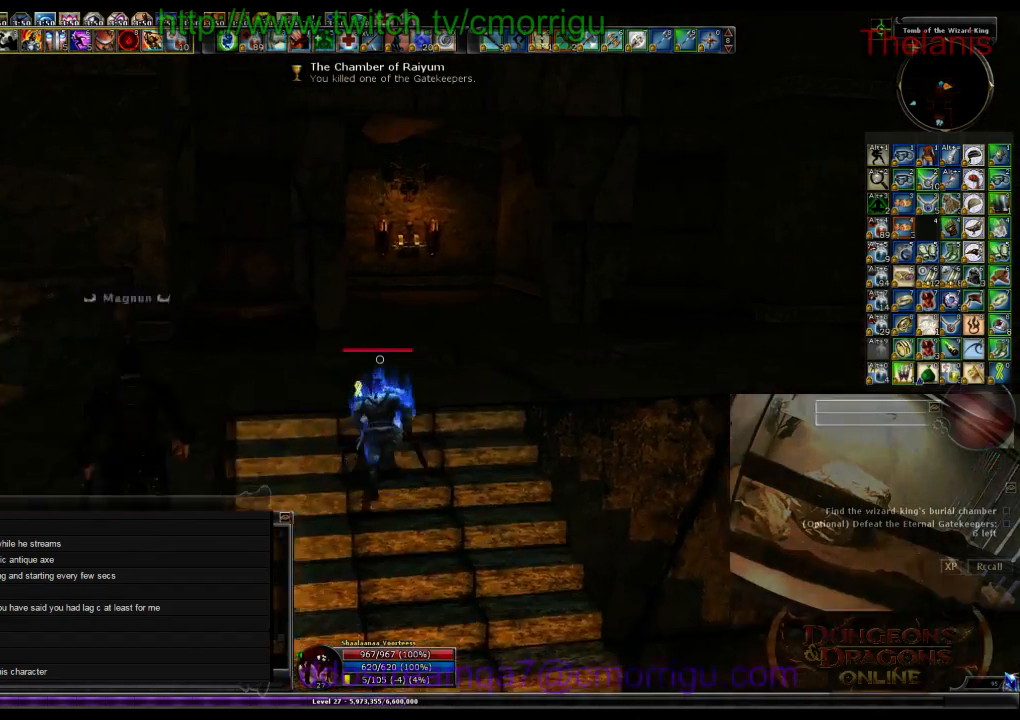
{"keys": ["w"], "events": []}
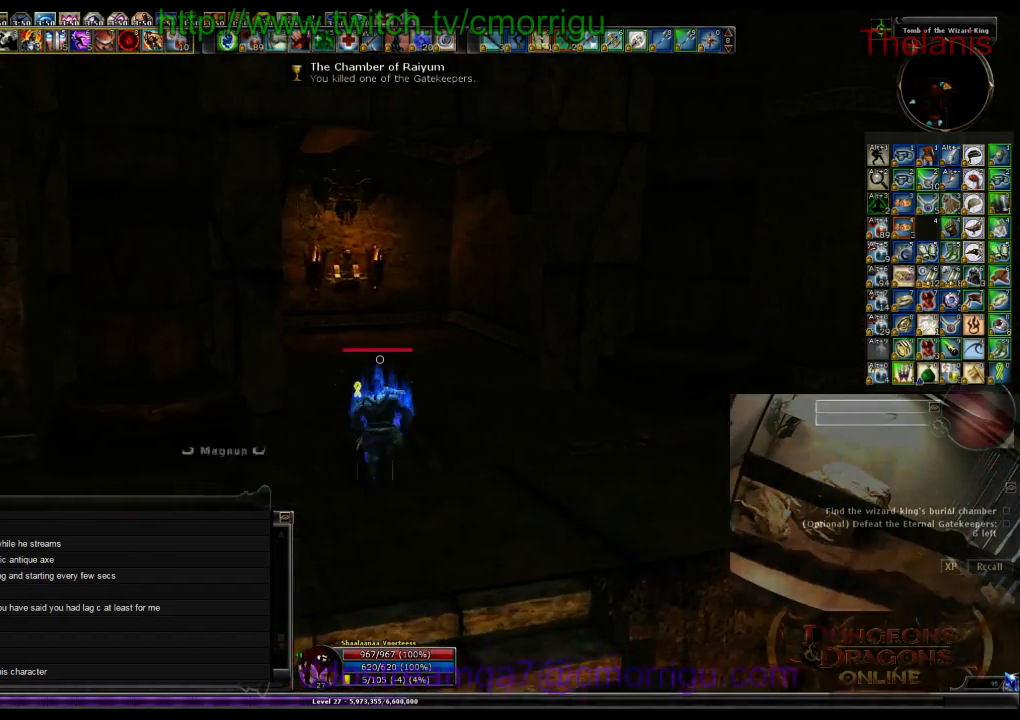
{"keys": ["w"], "events": []}
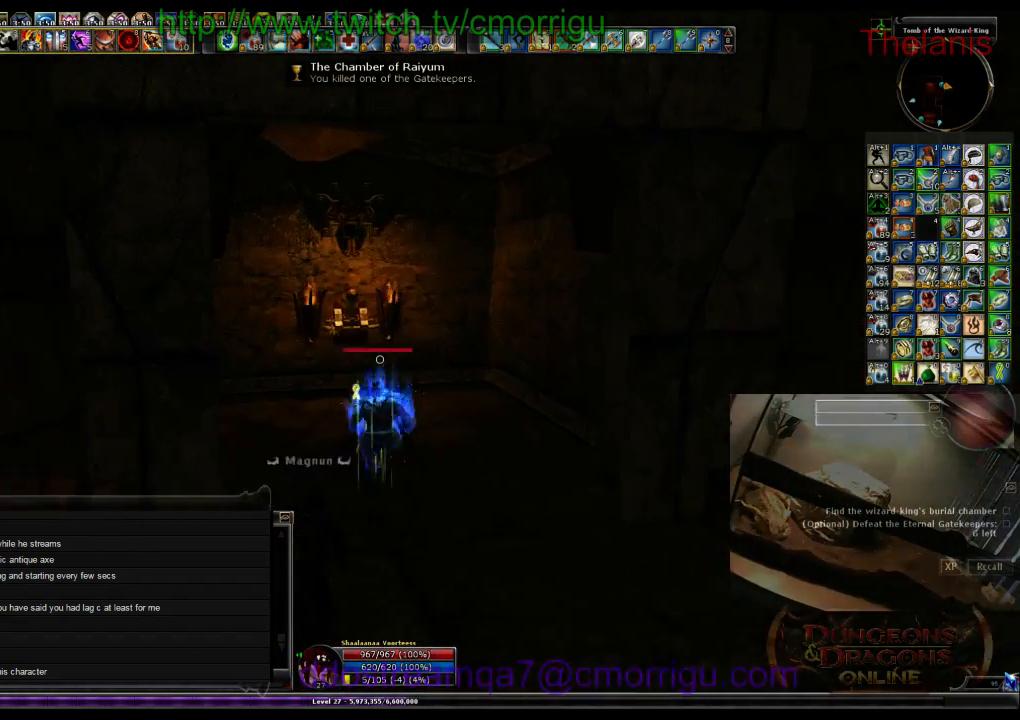
{"keys": [], "events": [[267, "w", "up"], [334, "e", "down"], [500, "e", "up"]]}
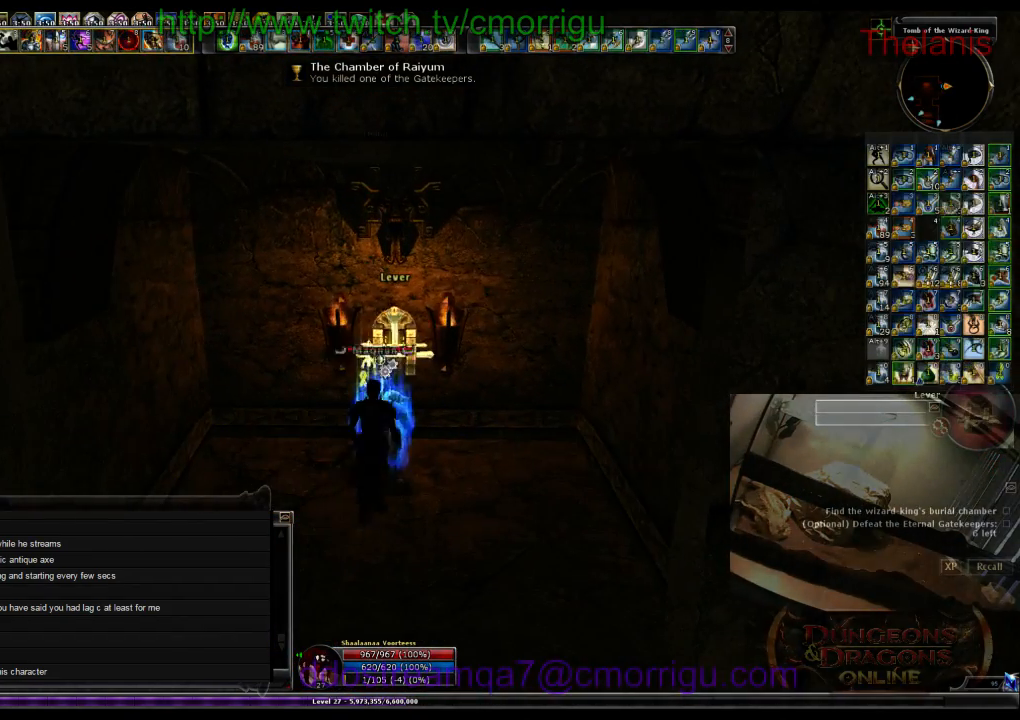
{"keys": [], "events": []}
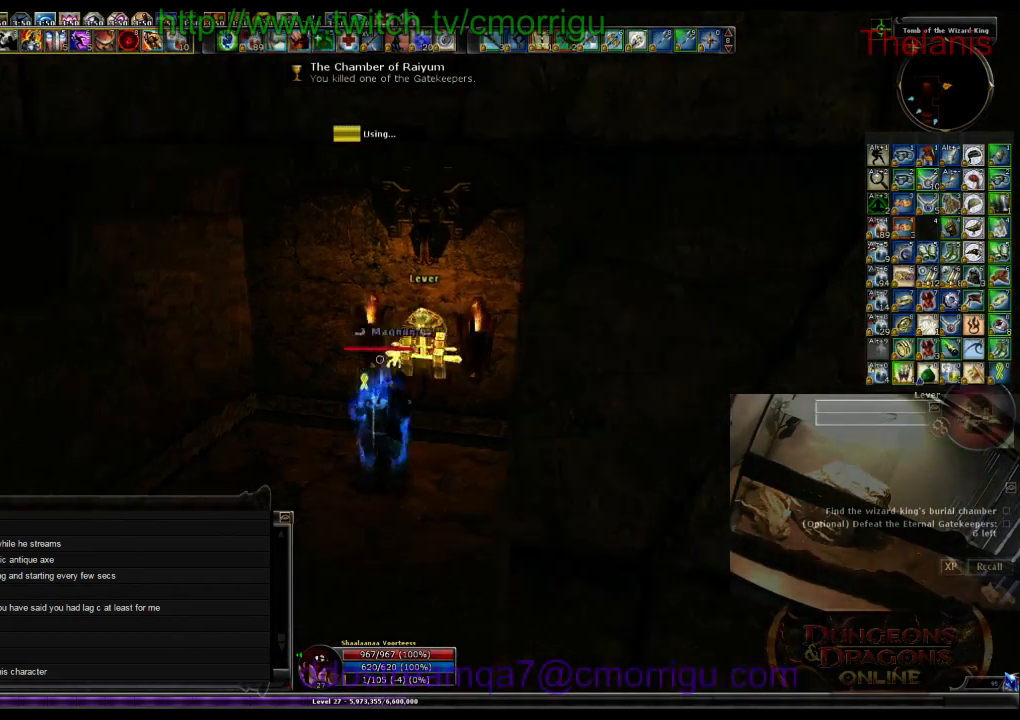
{"keys": [], "events": []}
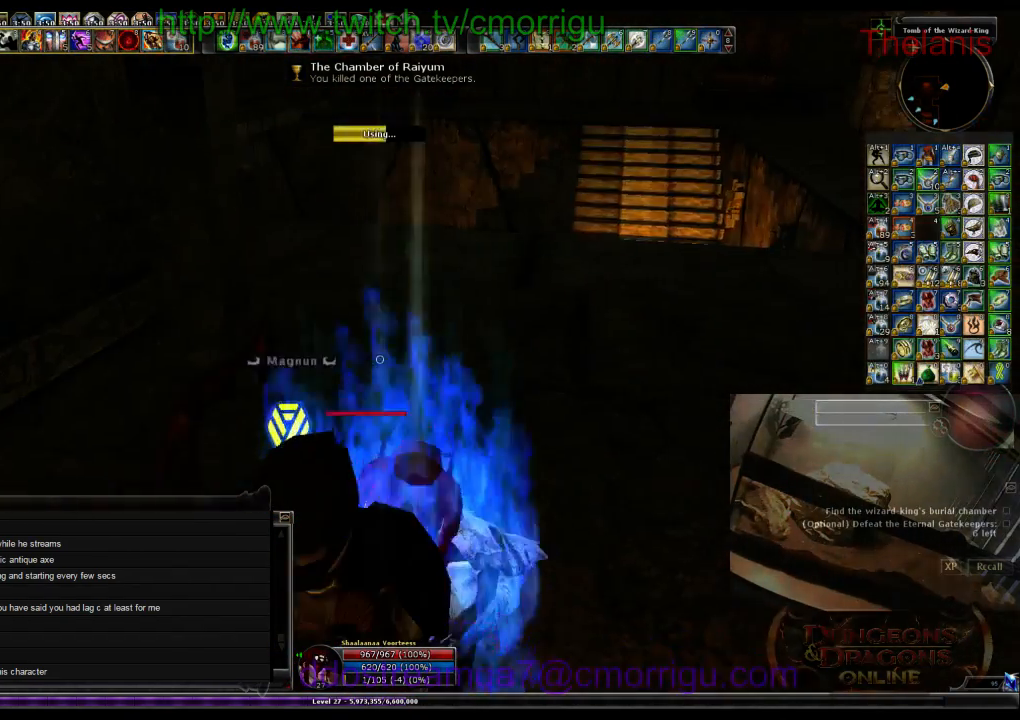
{"keys": [], "events": []}
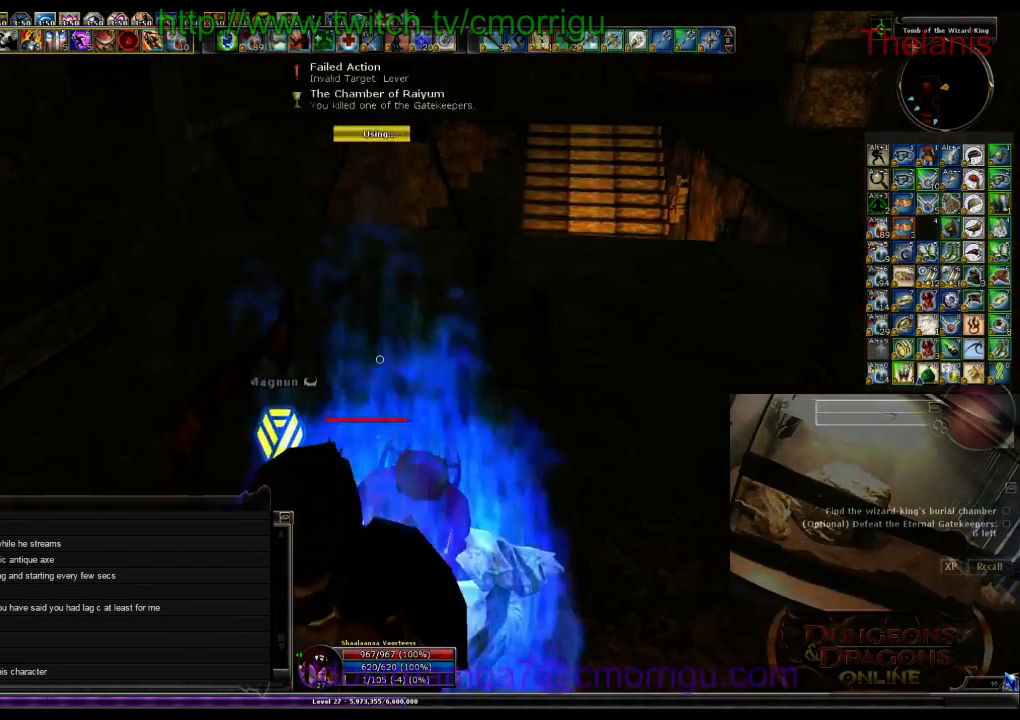
{"keys": ["w"], "events": [[267, "w", "down"]]}
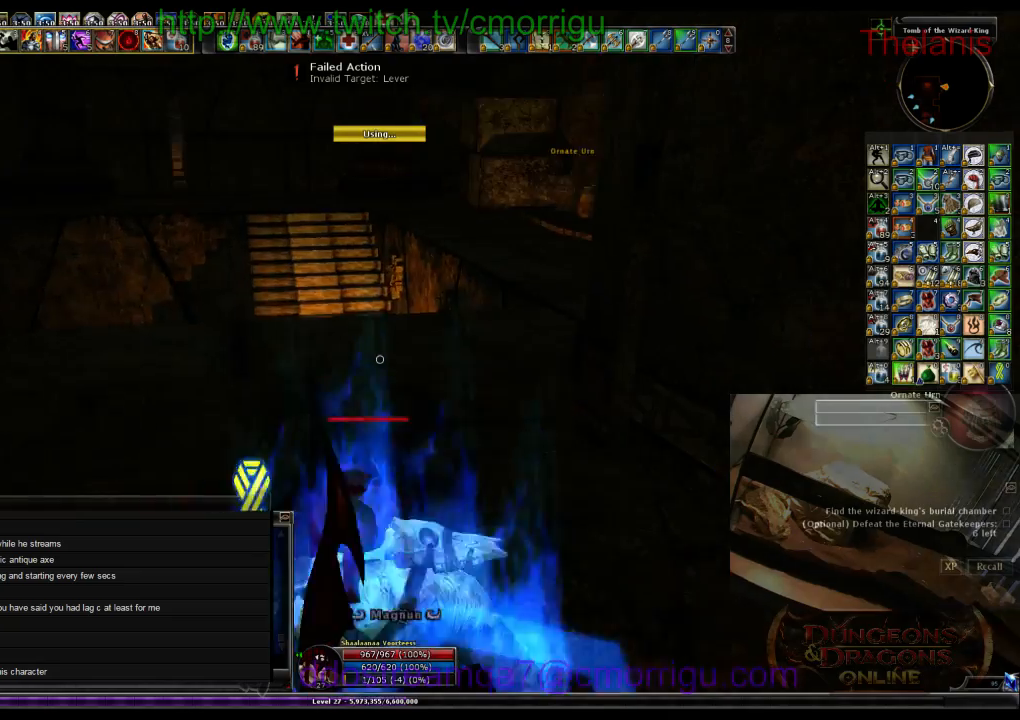
{"keys": ["w"], "events": []}
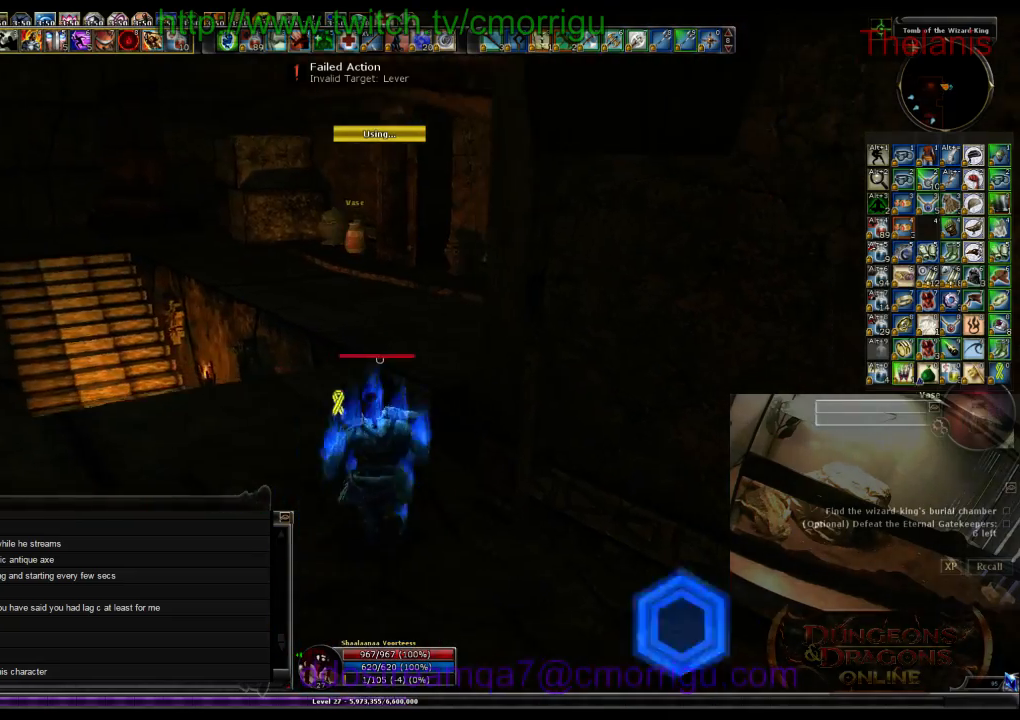
{"keys": ["w"], "events": []}
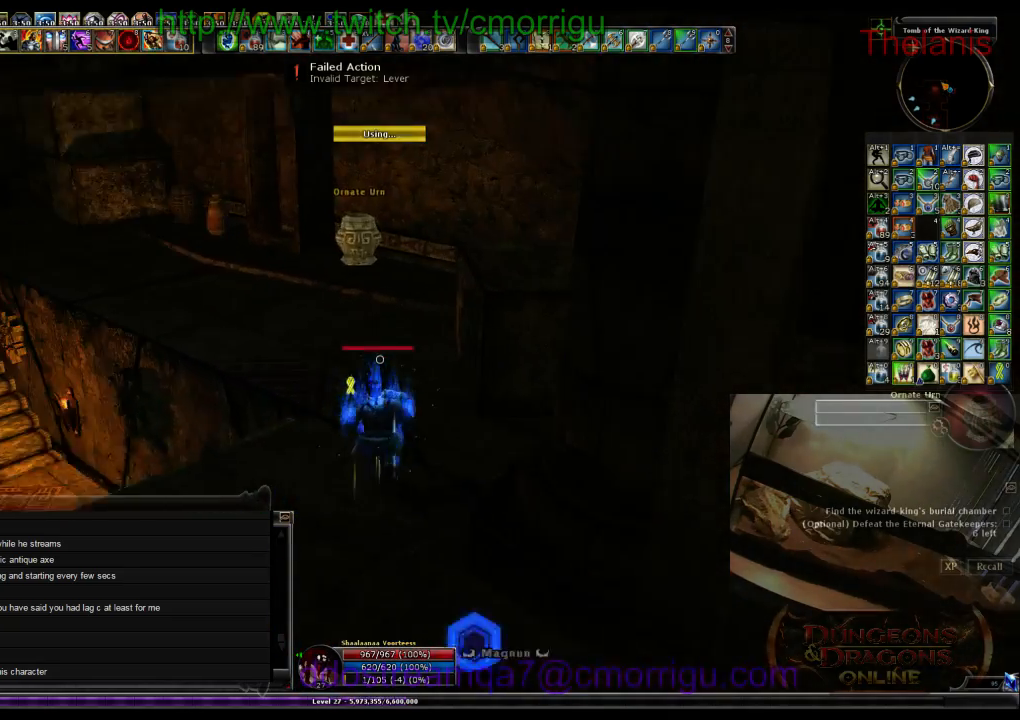
{"keys": ["w"], "events": []}
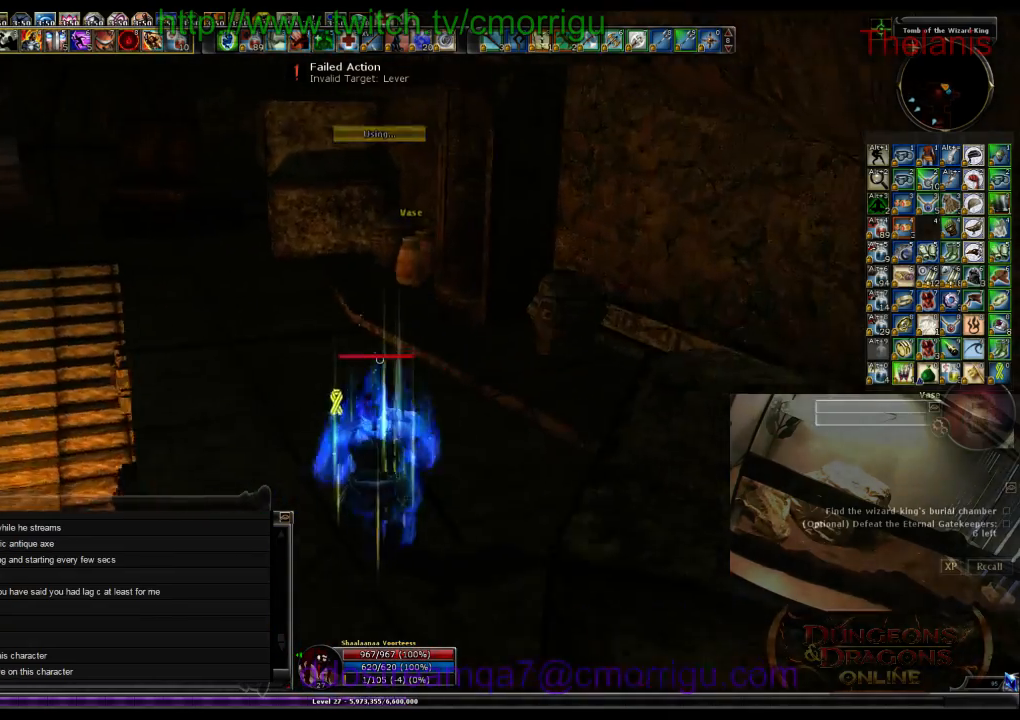
{"keys": ["w"], "events": []}
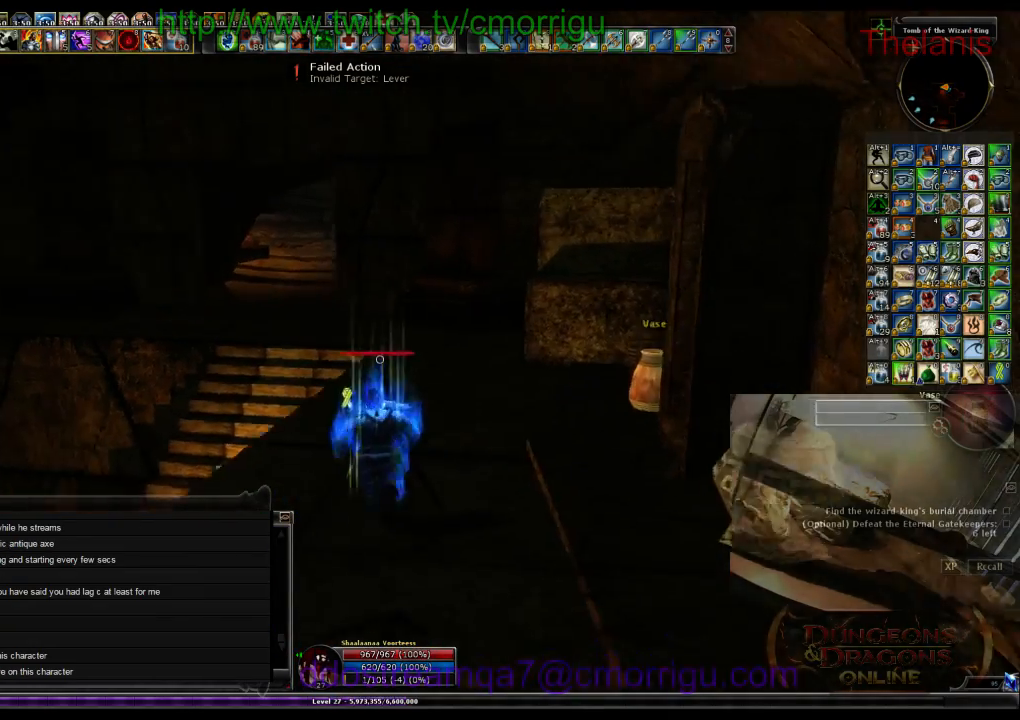
{"keys": ["w"], "events": []}
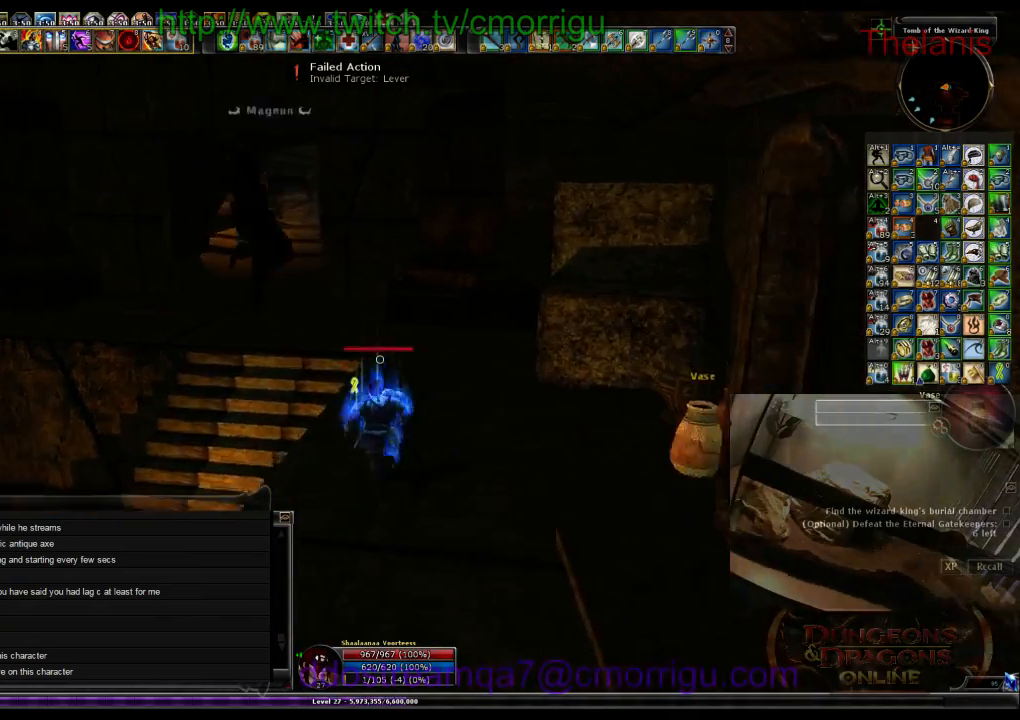
{"keys": ["w"], "events": []}
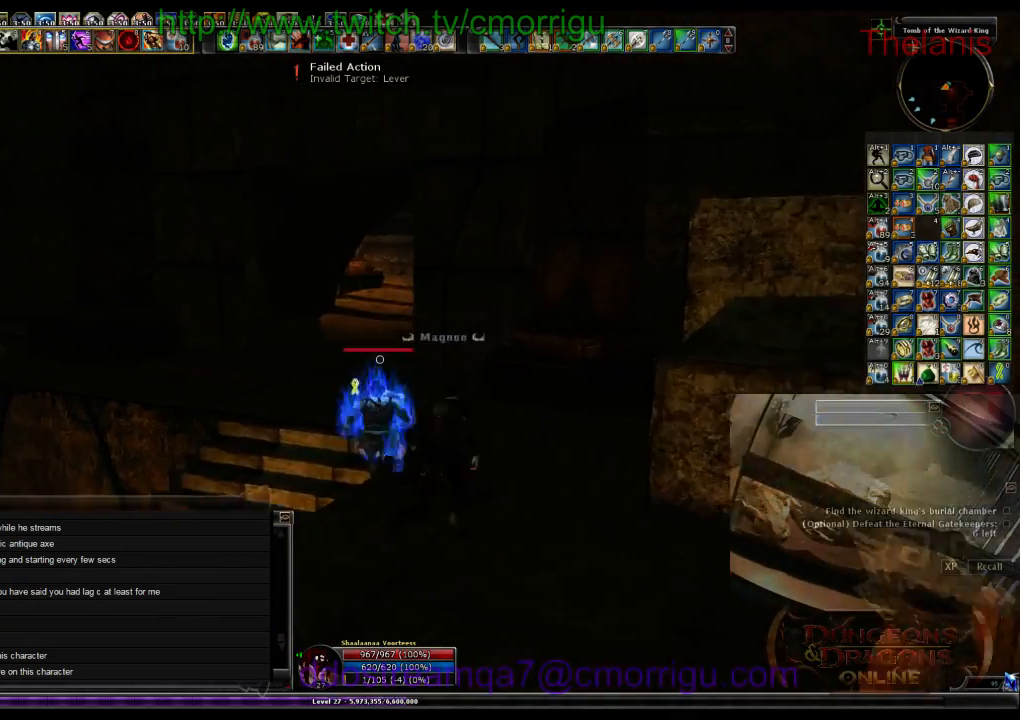
{"keys": ["w"], "events": []}